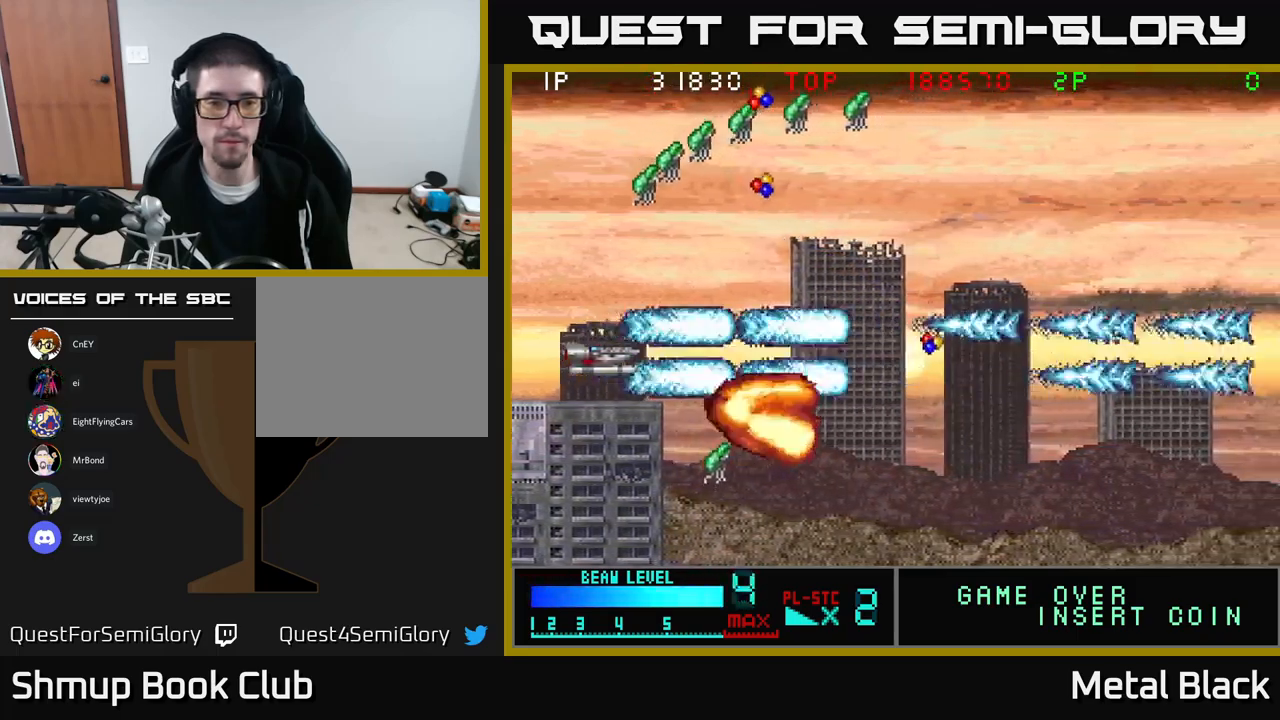
Gameplay with a controller (Xbox layout); each line is a JSON object with the inputs held at the frame after it. "events" lists button and stick changes between this image and that frame as [ms after this image, input, new state], when the widget could be followed in between. Not read: left_stick right_stick.
{"buttons": ["A", "DPAD_LEFT"], "events": [[100, "A", "up"], [183, "A", "down"], [266, "DPAD_DOWN", "down"], [283, "DPAD_LEFT", "down"], [333, "A", "up"], [333, "DPAD_DOWN", "up"], [400, "A", "down"]]}
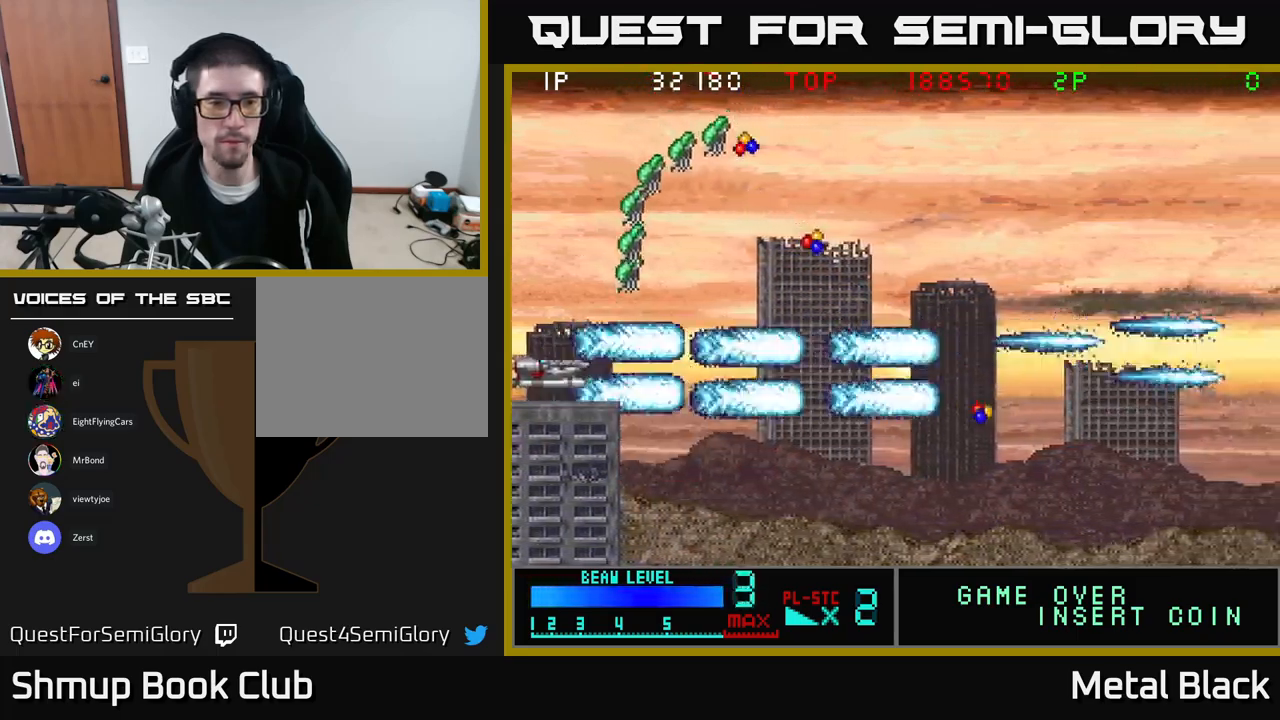
{"buttons": ["DPAD_UP", "DPAD_RIGHT"], "events": [[16, "DPAD_UP", "down"], [66, "A", "up"], [83, "DPAD_LEFT", "up"], [116, "A", "down"], [250, "A", "up"], [300, "A", "down"], [483, "A", "up"], [500, "DPAD_RIGHT", "down"]]}
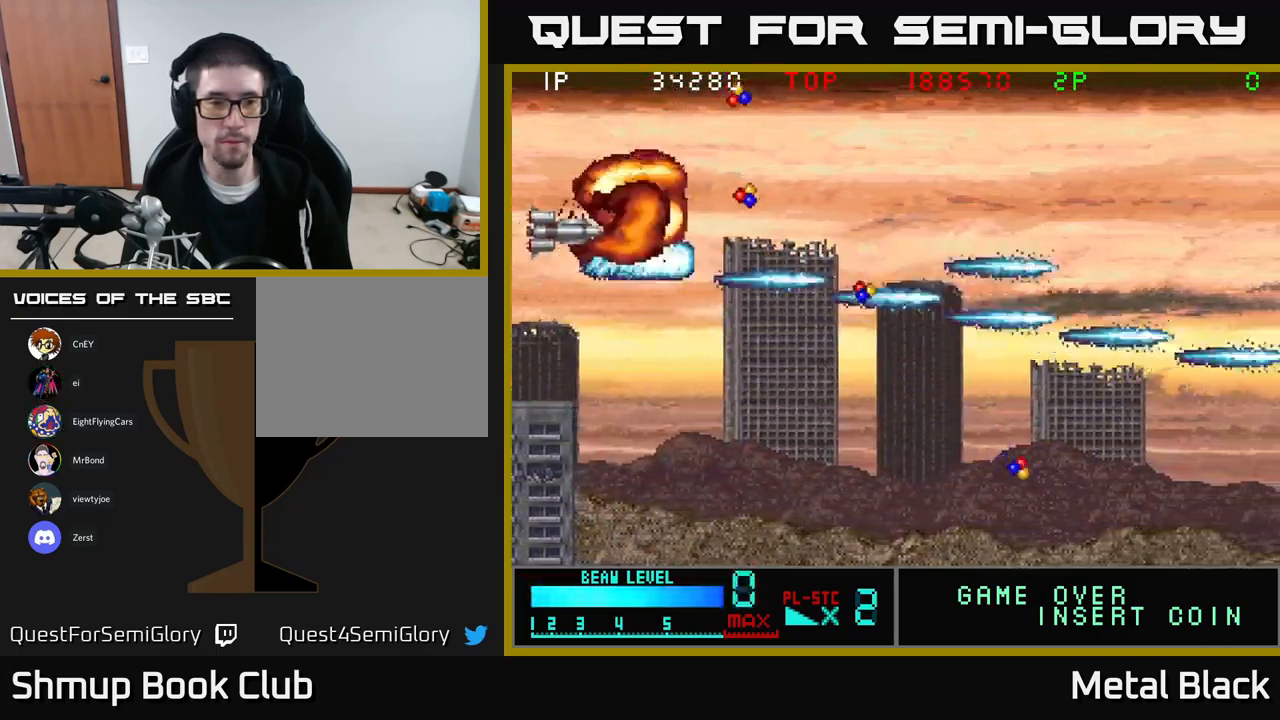
{"buttons": ["A", "DPAD_RIGHT"], "events": [[33, "A", "down"], [83, "DPAD_UP", "up"], [200, "A", "up"], [250, "A", "down"], [450, "A", "up"], [500, "A", "down"]]}
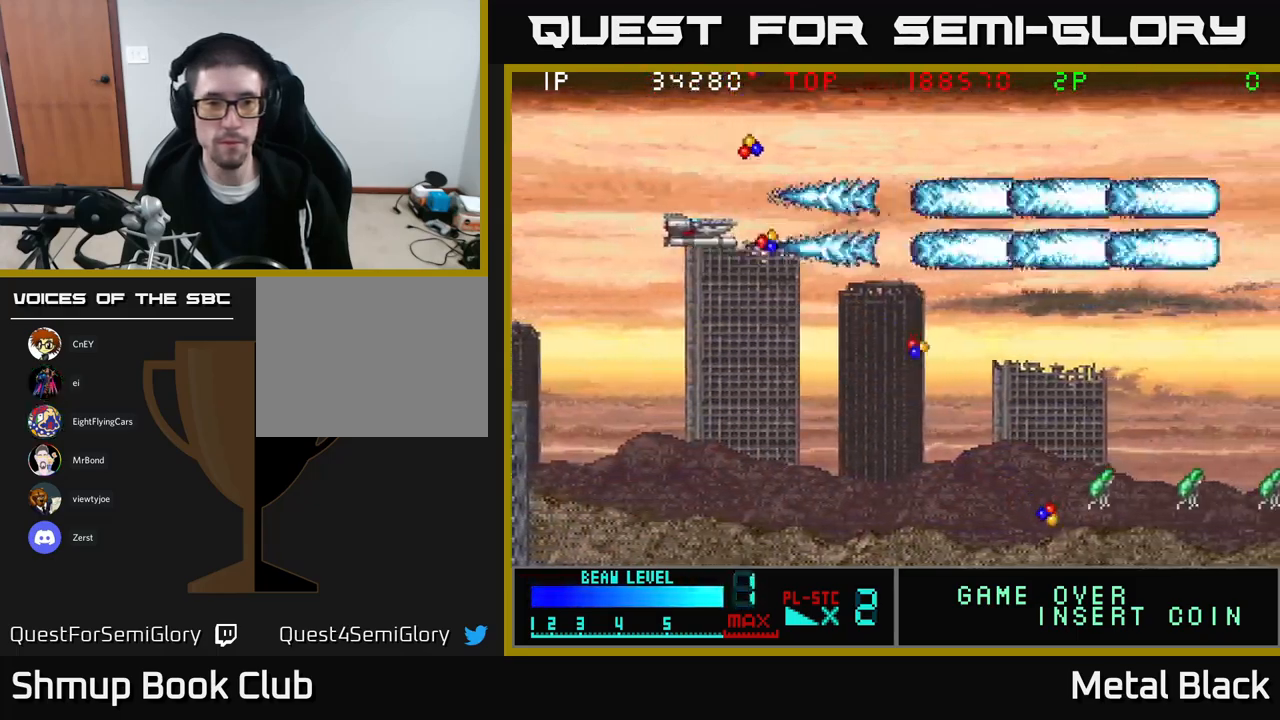
{"buttons": ["A", "DPAD_DOWN"], "events": [[150, "A", "up"], [200, "DPAD_DOWN", "down"], [216, "A", "down"], [333, "DPAD_RIGHT", "up"], [383, "A", "up"], [450, "A", "down"]]}
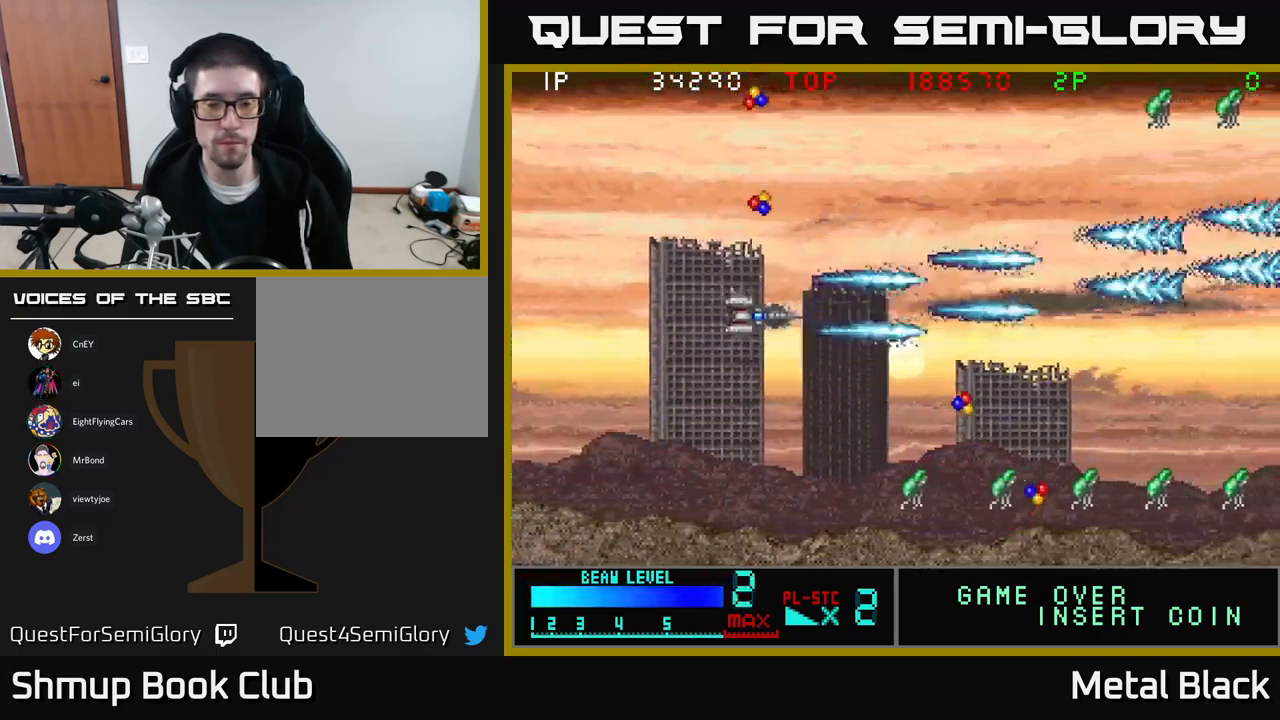
{"buttons": ["A", "DPAD_DOWN", "DPAD_LEFT"], "events": [[83, "DPAD_LEFT", "down"], [116, "A", "up"], [183, "A", "down"], [350, "A", "up"], [383, "A", "down"]]}
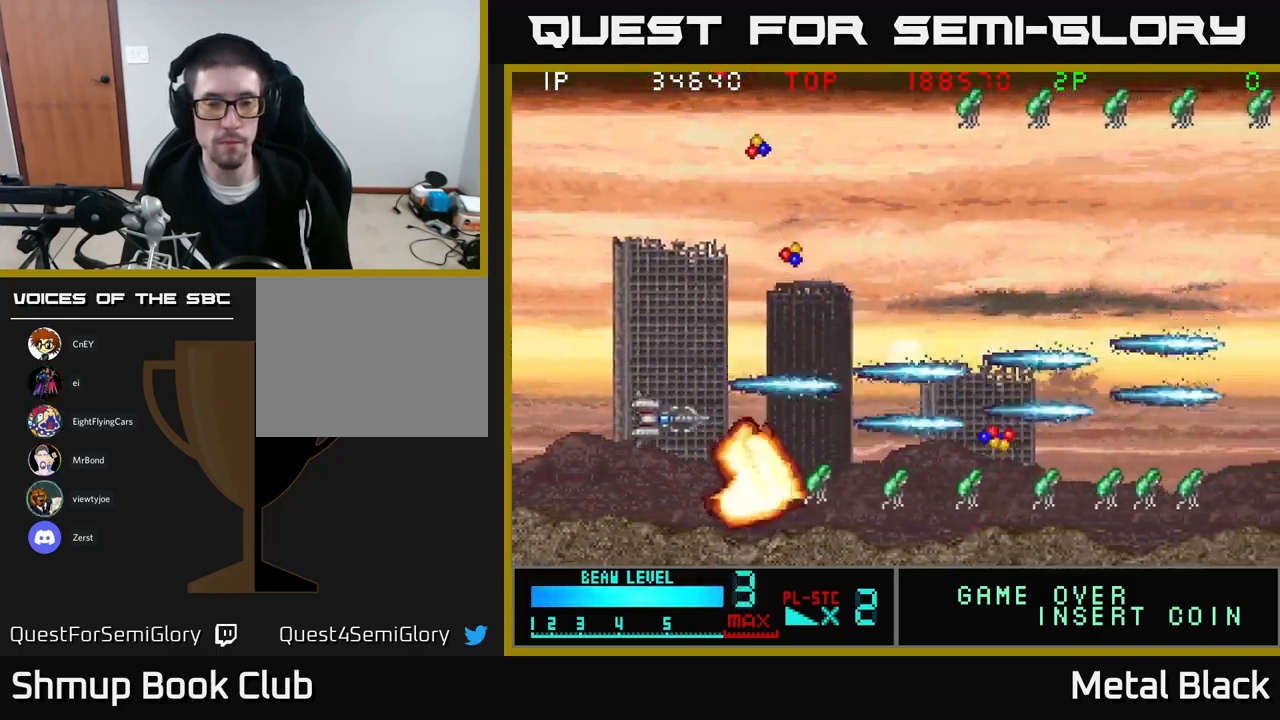
{"buttons": ["A", "DPAD_RIGHT"], "events": [[66, "A", "up"], [100, "A", "down"], [233, "DPAD_LEFT", "up"], [250, "DPAD_DOWN", "up"], [283, "A", "up"], [333, "A", "down"], [350, "DPAD_RIGHT", "down"]]}
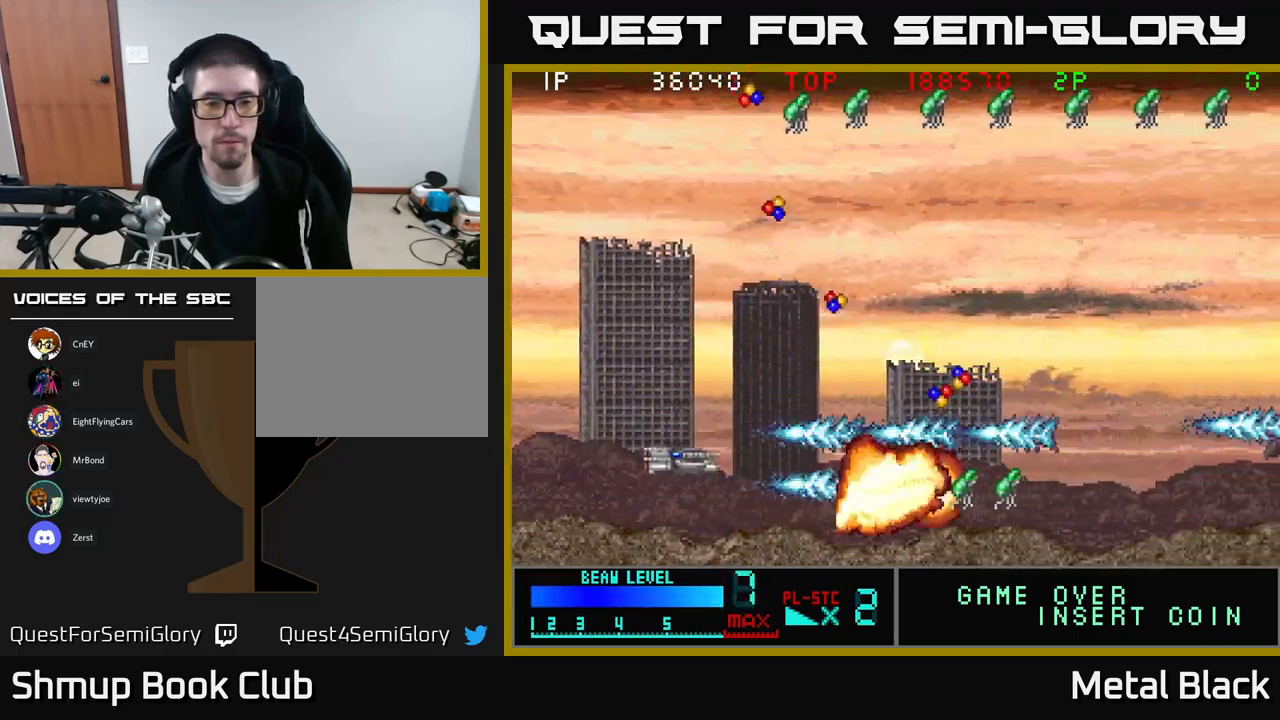
{"buttons": ["A", "DPAD_UP", "DPAD_RIGHT"], "events": [[33, "A", "up"], [33, "DPAD_UP", "down"], [83, "A", "down"], [233, "A", "up"], [283, "A", "down"], [383, "DPAD_UP", "up"], [467, "DPAD_UP", "down"], [483, "A", "up"], [500, "A", "down"]]}
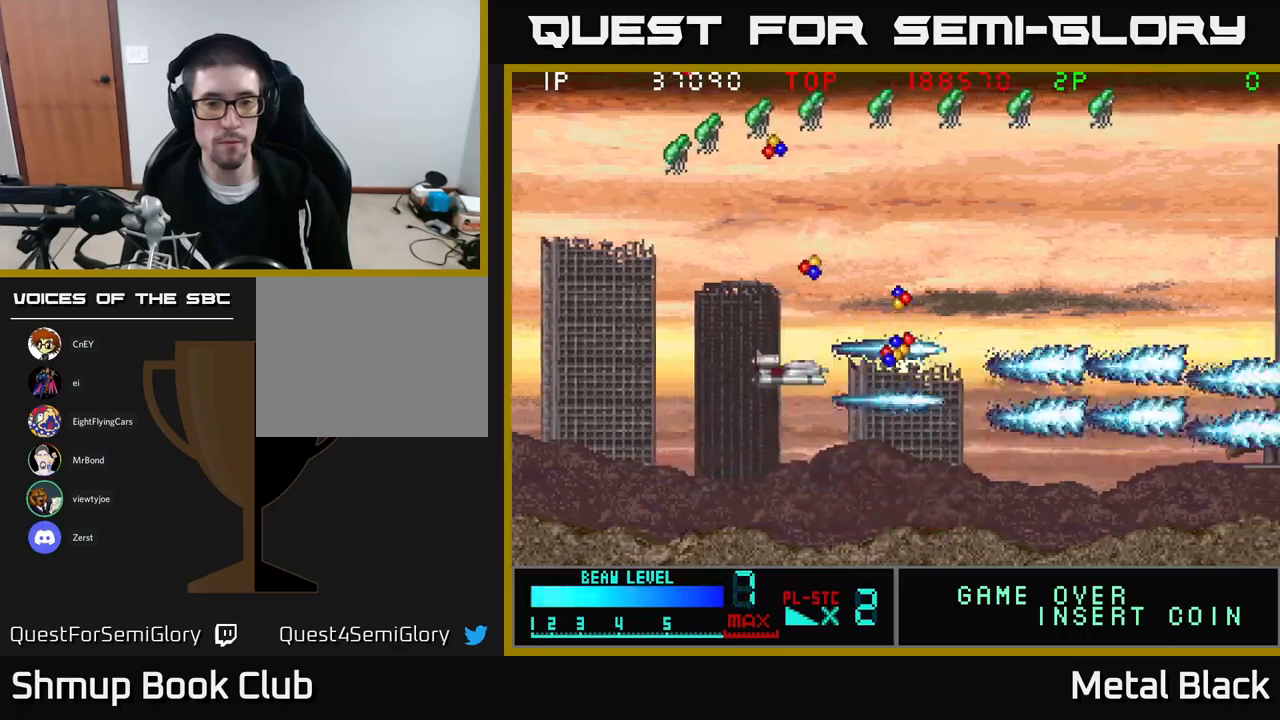
{"buttons": ["A", "DPAD_DOWN", "DPAD_LEFT"], "events": [[183, "A", "up"], [267, "A", "down"], [283, "DPAD_RIGHT", "up"], [350, "DPAD_LEFT", "down"], [350, "DPAD_UP", "up"], [383, "DPAD_DOWN", "down"], [400, "A", "up"], [450, "A", "down"]]}
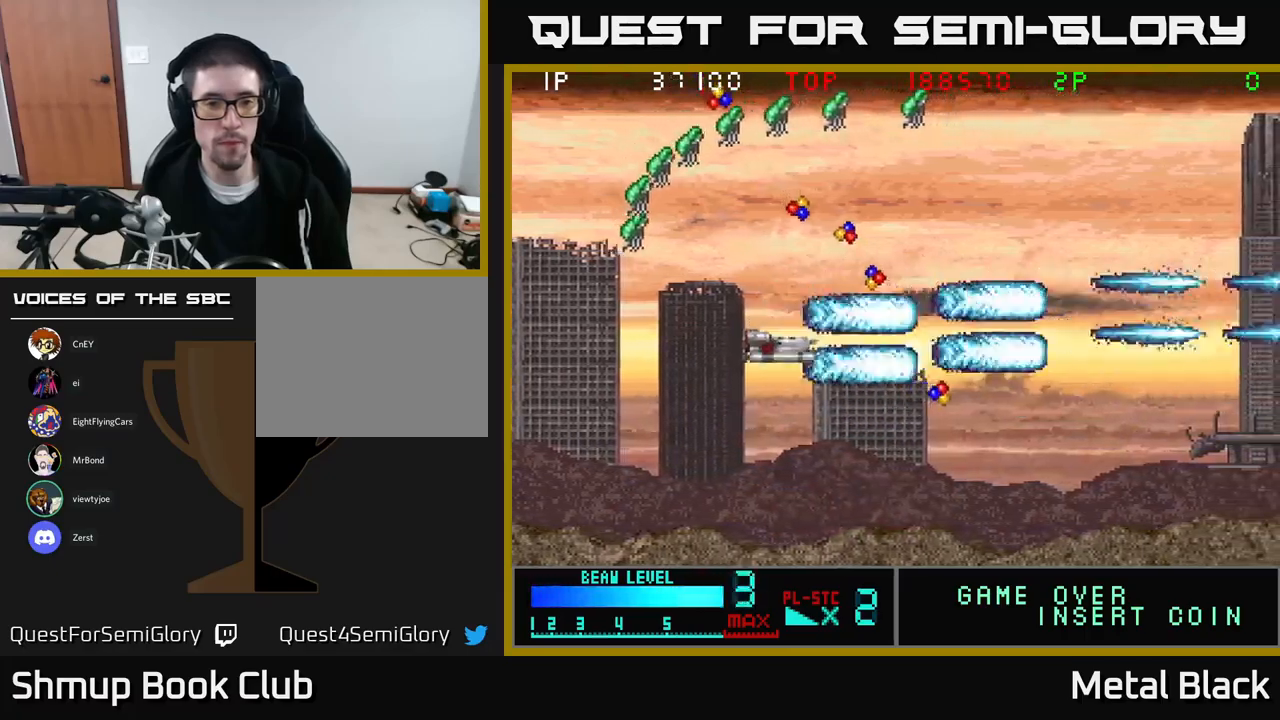
{"buttons": ["A", "DPAD_LEFT"], "events": [[150, "A", "up"], [217, "A", "down"], [317, "DPAD_DOWN", "up"], [367, "A", "up"], [433, "A", "down"]]}
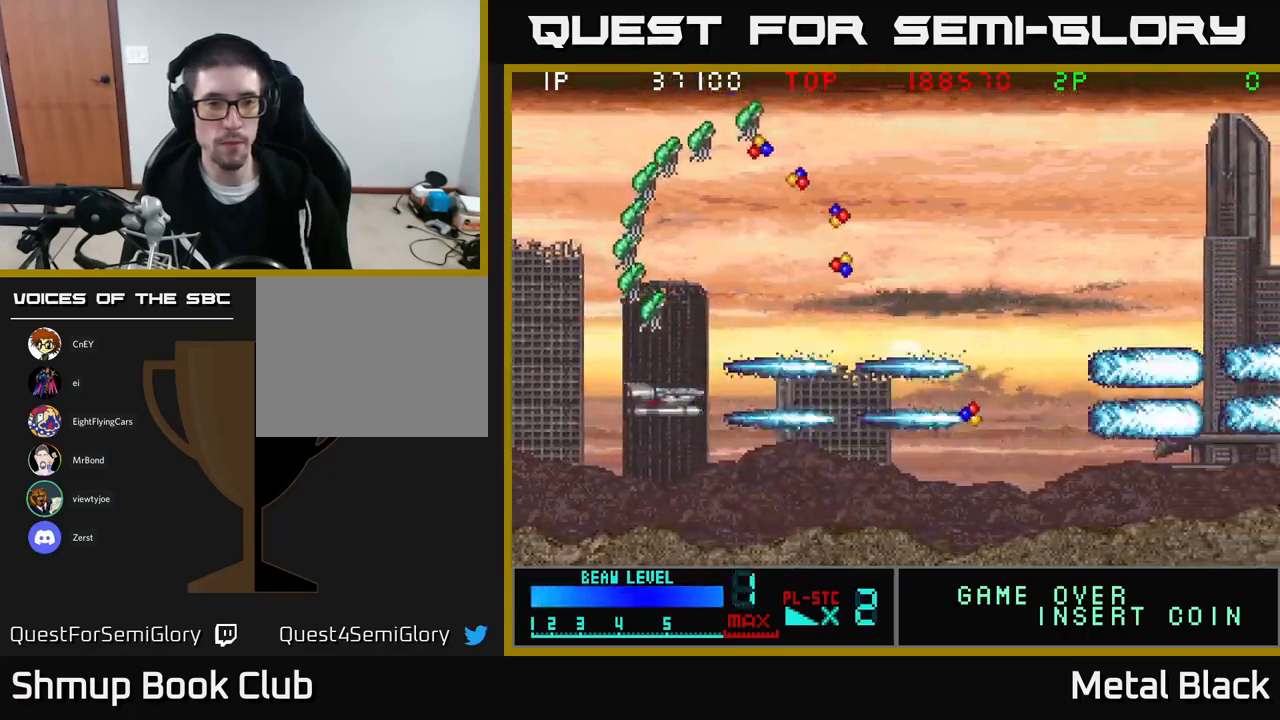
{"buttons": ["A", "DPAD_UP"], "events": [[117, "A", "up"], [167, "A", "down"], [183, "DPAD_UP", "down"], [333, "A", "up"], [367, "A", "down"], [450, "DPAD_LEFT", "up"]]}
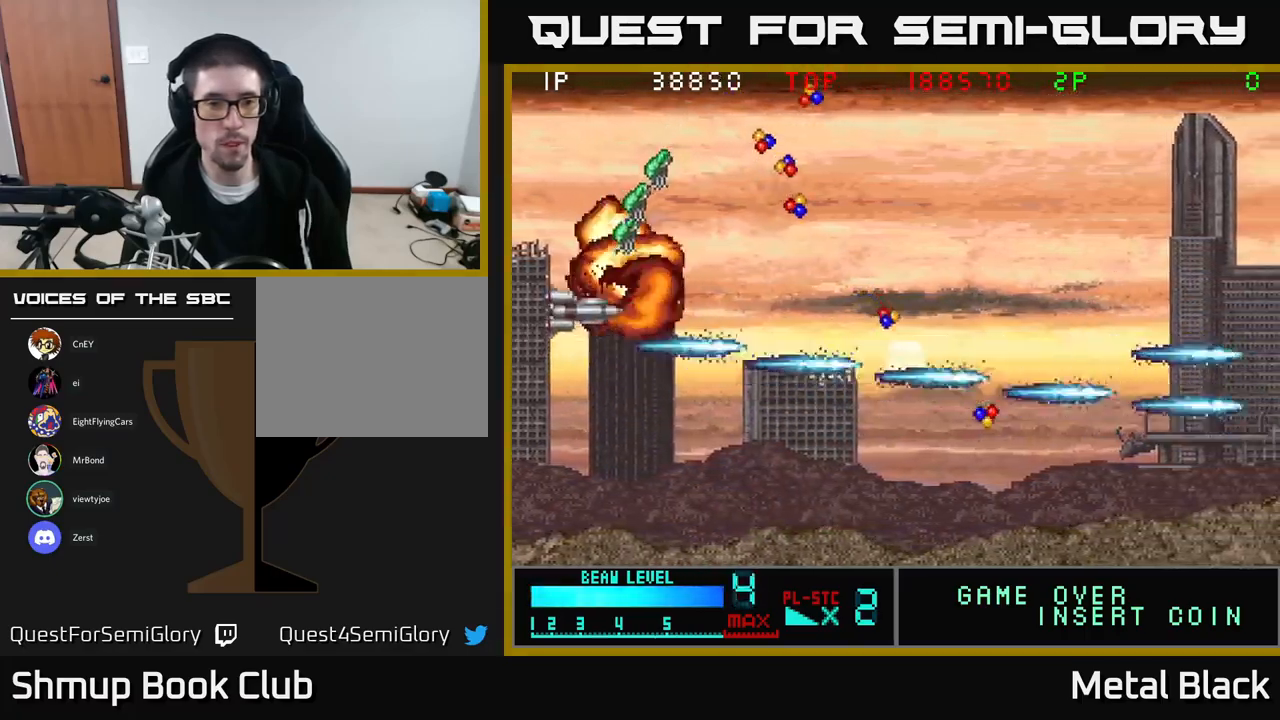
{"buttons": ["DPAD_UP", "DPAD_RIGHT"], "events": [[50, "A", "up"], [83, "A", "down"], [250, "A", "up"], [267, "DPAD_RIGHT", "down"], [300, "A", "down"], [483, "A", "up"]]}
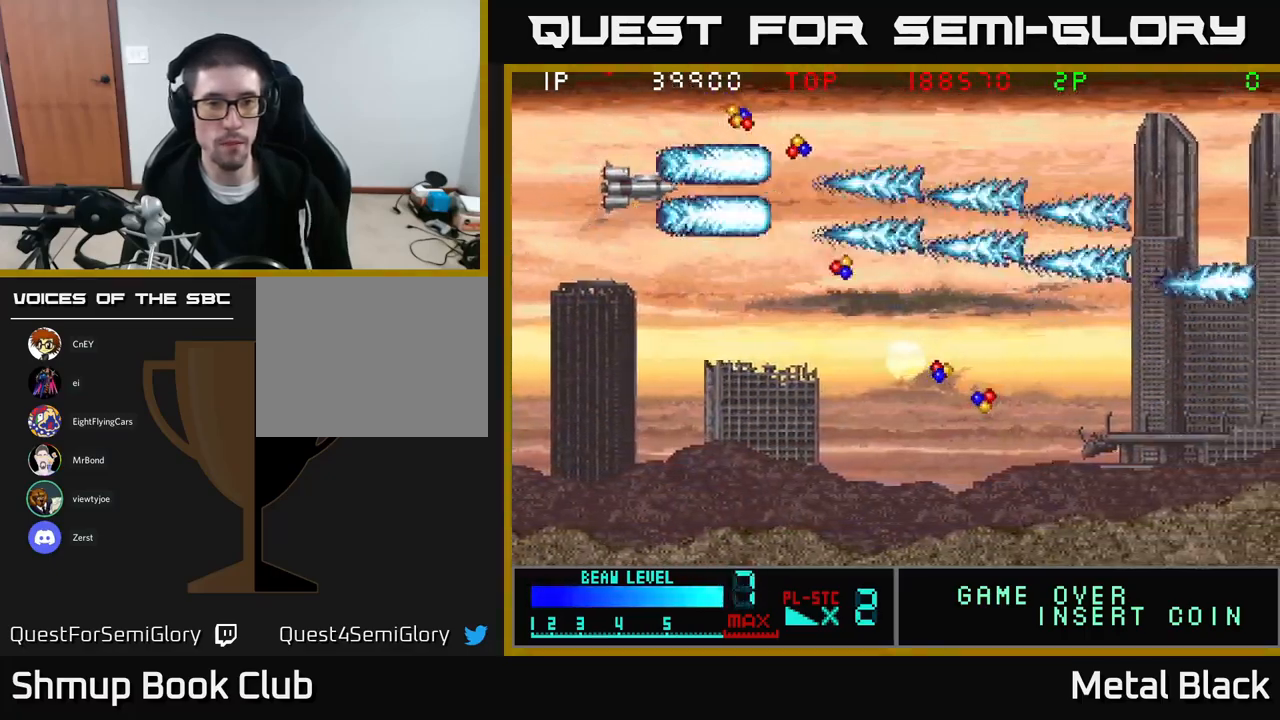
{"buttons": ["A", "DPAD_RIGHT"], "events": [[33, "A", "down"], [250, "A", "up"], [267, "A", "down"], [350, "DPAD_UP", "up"], [433, "A", "up"], [500, "A", "down"]]}
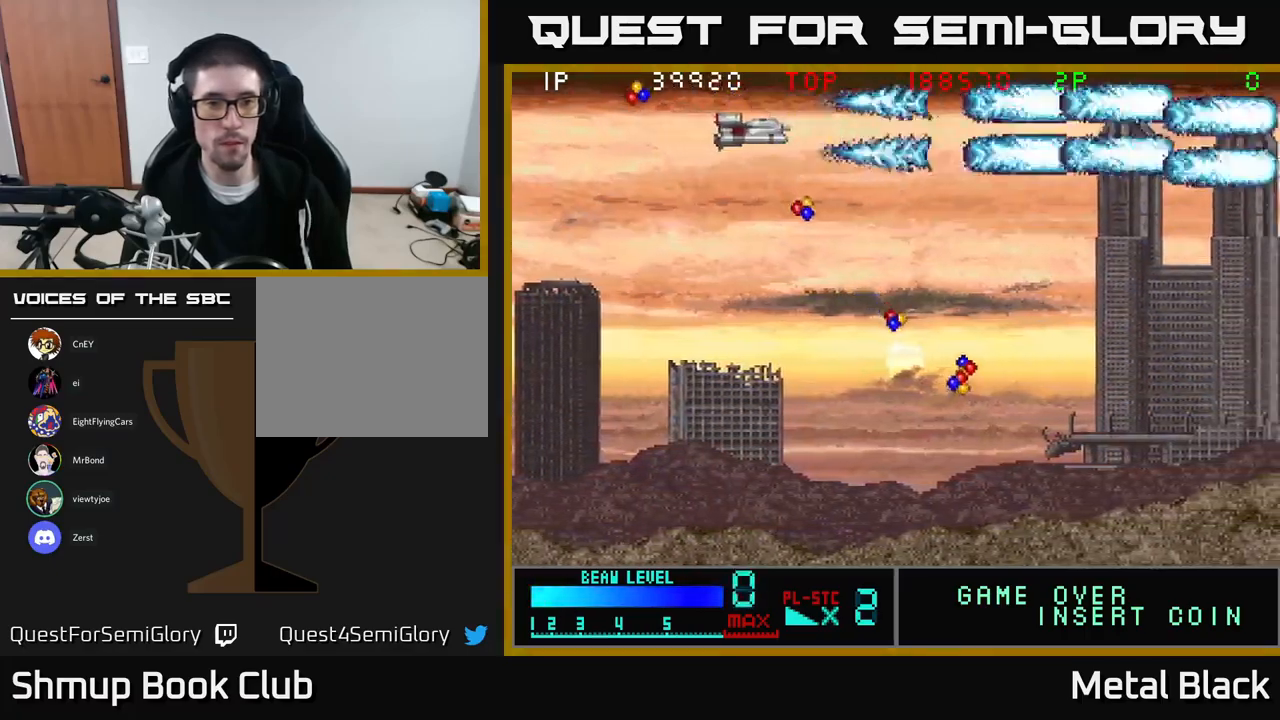
{"buttons": ["A", "DPAD_DOWN", "DPAD_RIGHT"], "events": [[83, "DPAD_DOWN", "down"], [183, "A", "up"], [233, "A", "down"], [383, "A", "up"], [383, "DPAD_RIGHT", "up"], [450, "A", "down"], [450, "DPAD_RIGHT", "down"]]}
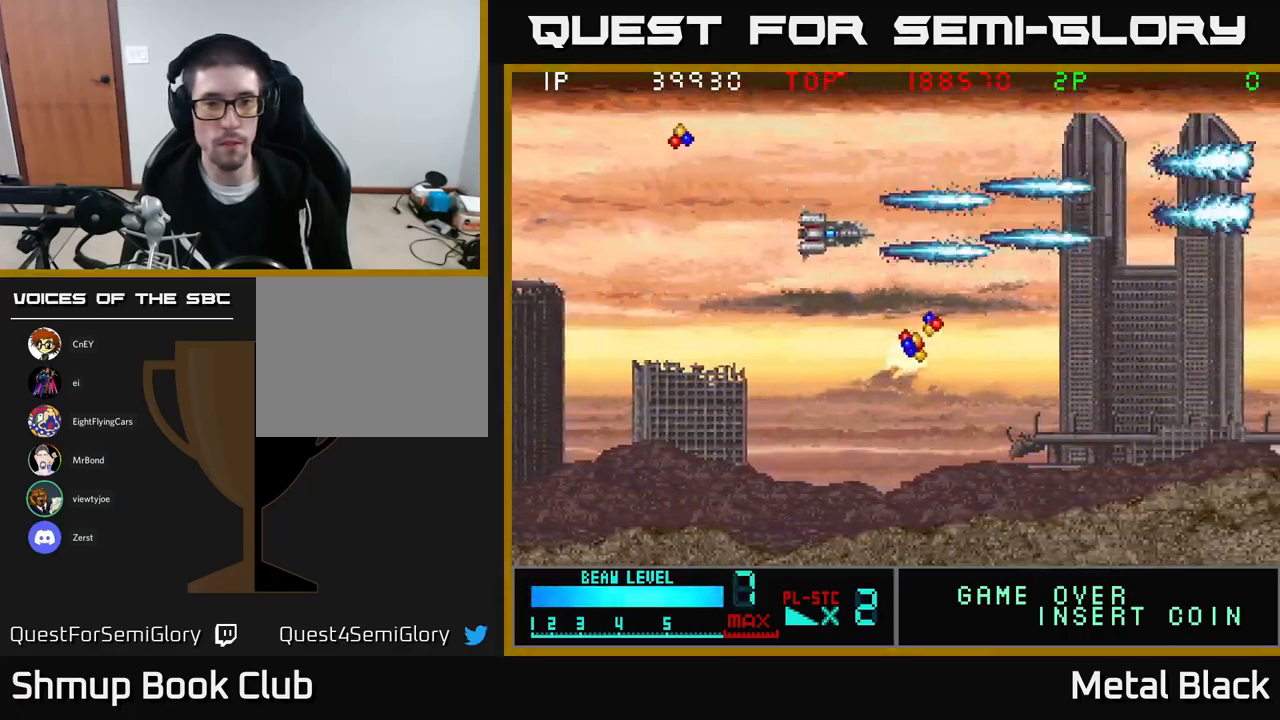
{"buttons": ["A", "DPAD_LEFT"], "events": [[167, "A", "up"], [200, "A", "down"], [367, "A", "up"], [400, "DPAD_RIGHT", "up"], [417, "A", "down"], [450, "DPAD_LEFT", "down"], [467, "DPAD_DOWN", "up"]]}
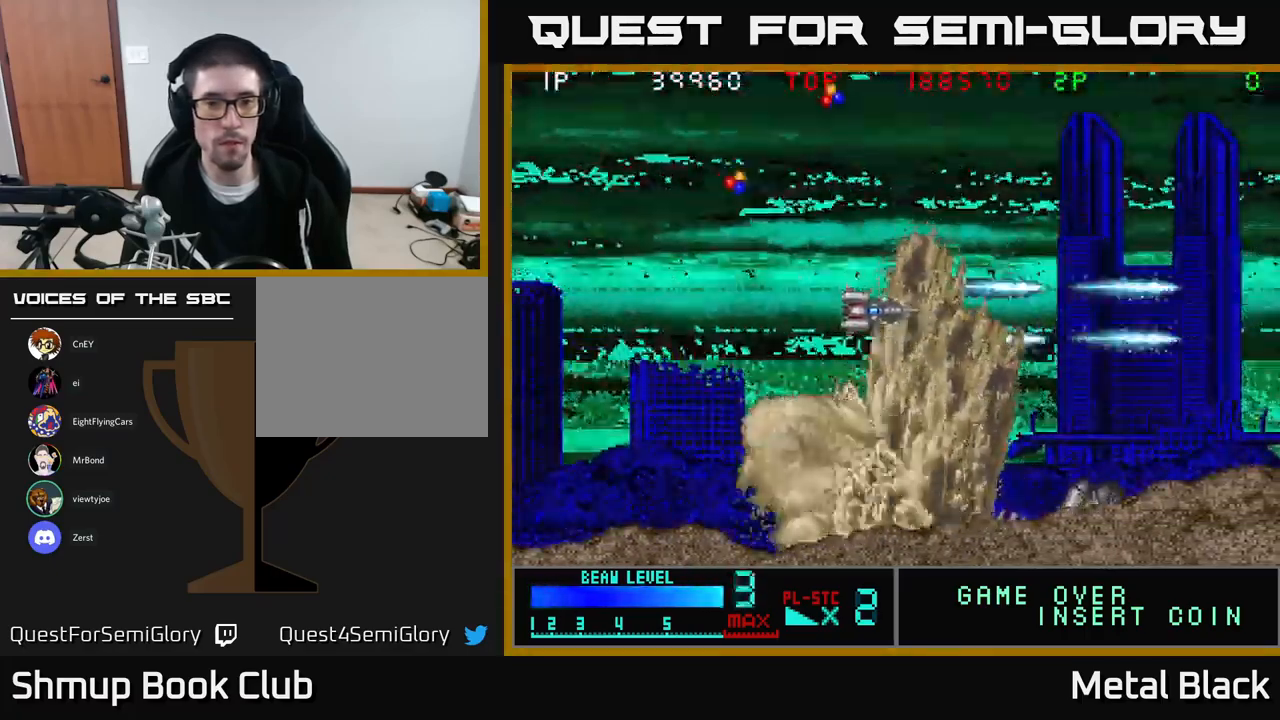
{"buttons": ["A", "DPAD_UP"], "events": [[33, "DPAD_UP", "down"], [83, "A", "up"], [133, "A", "down"], [317, "A", "up"], [400, "A", "down"], [467, "DPAD_LEFT", "up"]]}
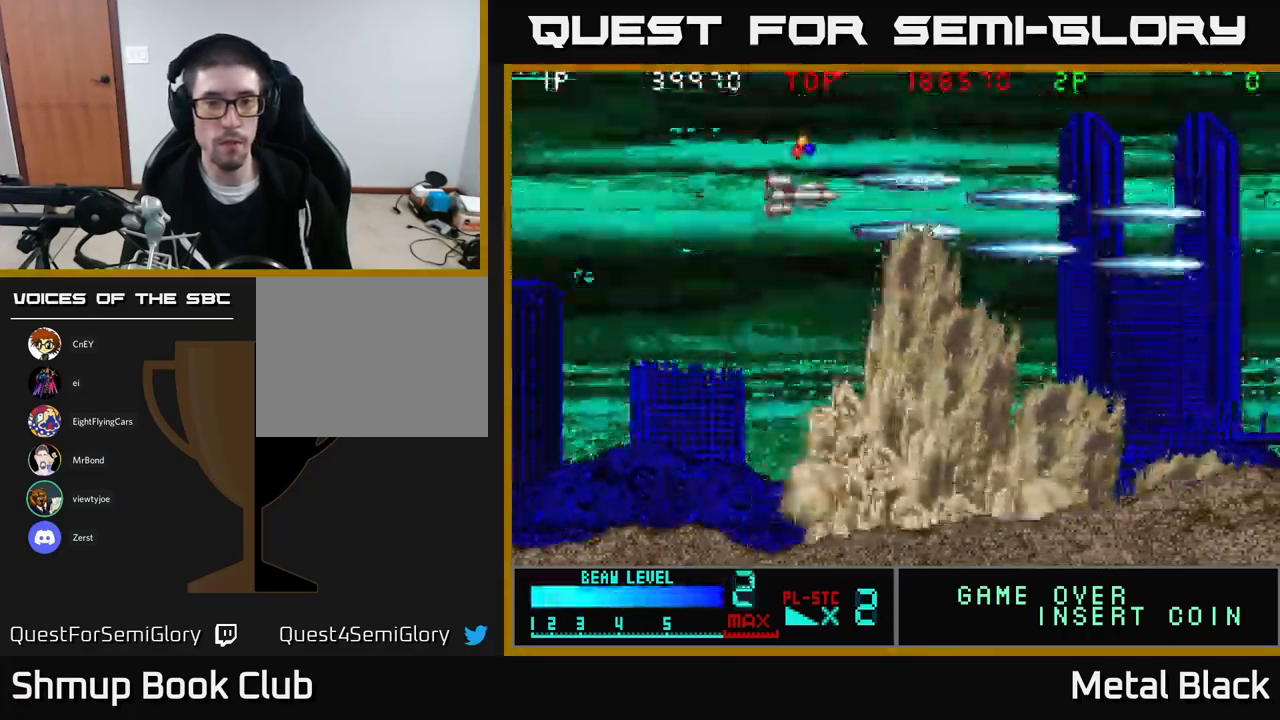
{"buttons": ["DPAD_RIGHT"], "events": [[50, "A", "up"], [100, "A", "down"], [283, "DPAD_LEFT", "down"], [317, "A", "up"], [367, "A", "down"], [367, "DPAD_UP", "up"], [383, "DPAD_LEFT", "up"], [417, "DPAD_RIGHT", "down"], [500, "A", "up"]]}
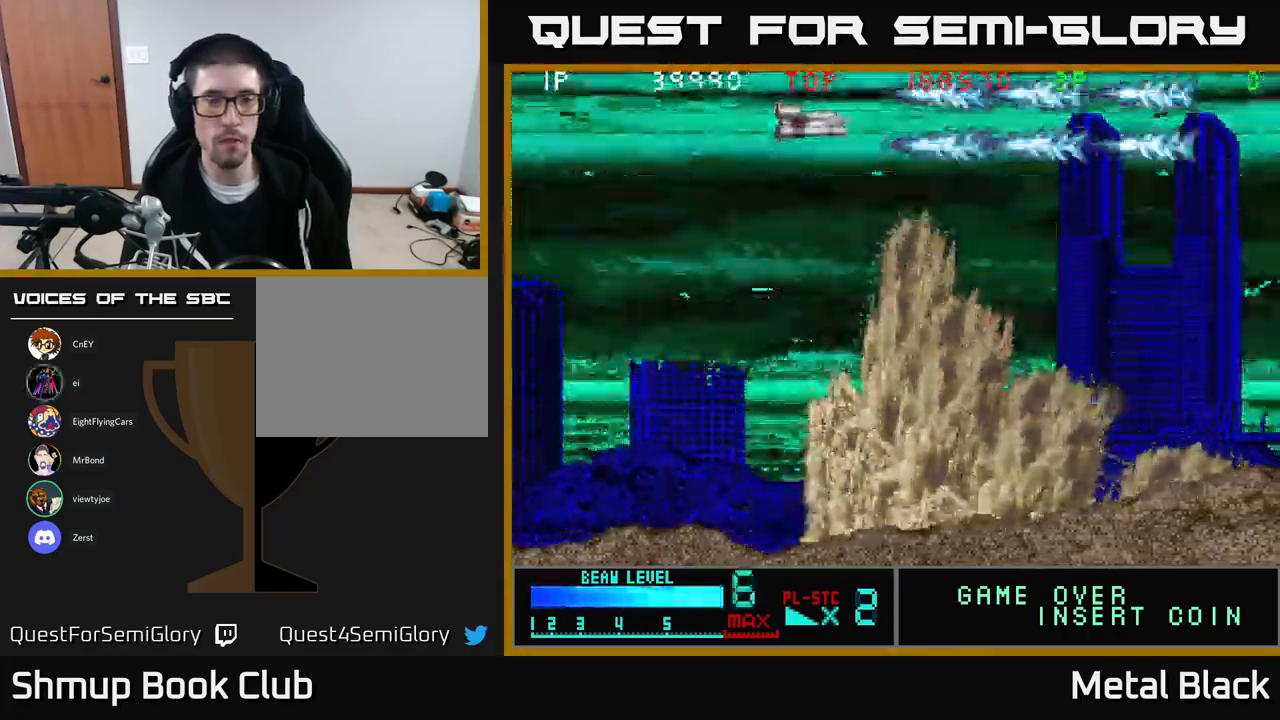
{"buttons": ["DPAD_RIGHT"], "events": [[100, "A", "down"], [234, "DPAD_RIGHT", "up"], [284, "A", "up"], [300, "DPAD_LEFT", "down"], [317, "DPAD_DOWN", "down"], [334, "A", "down"], [417, "DPAD_LEFT", "up"], [450, "DPAD_DOWN", "up"], [484, "DPAD_RIGHT", "down"], [500, "A", "up"]]}
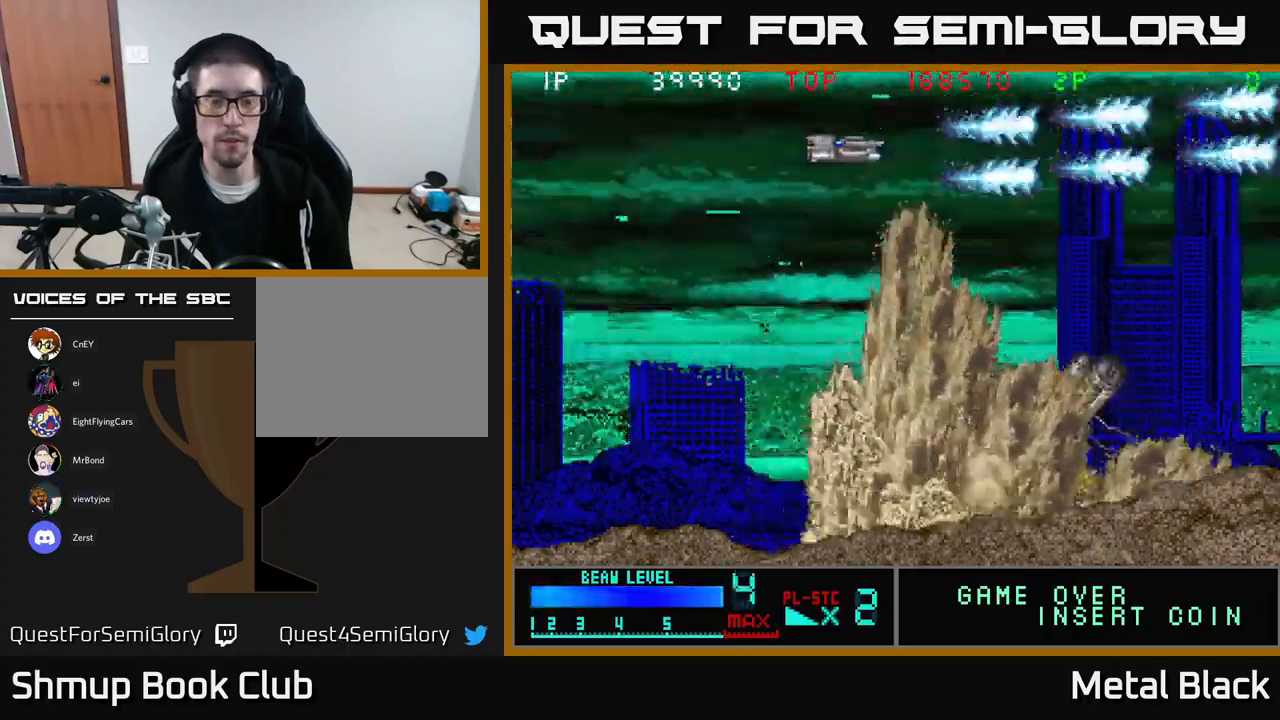
{"buttons": ["A", "DPAD_DOWN"], "events": [[50, "DPAD_UP", "down"], [67, "DPAD_RIGHT", "up"], [117, "A", "down"], [150, "DPAD_UP", "up"], [267, "A", "up"], [350, "A", "down"], [350, "DPAD_DOWN", "down"]]}
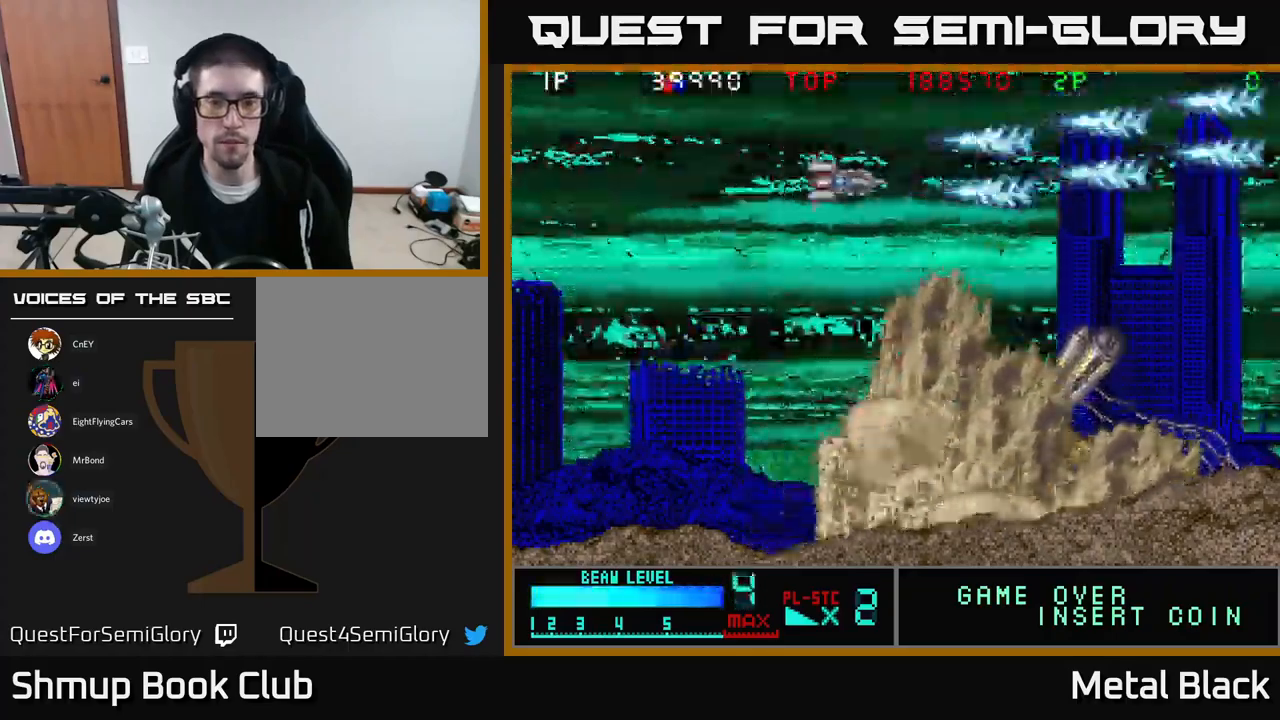
{"buttons": ["DPAD_UP", "DPAD_LEFT"], "events": [[34, "A", "up"], [84, "A", "down"], [117, "DPAD_LEFT", "down"], [150, "DPAD_DOWN", "up"], [234, "DPAD_UP", "down"], [267, "A", "up"], [317, "A", "down"], [500, "A", "up"]]}
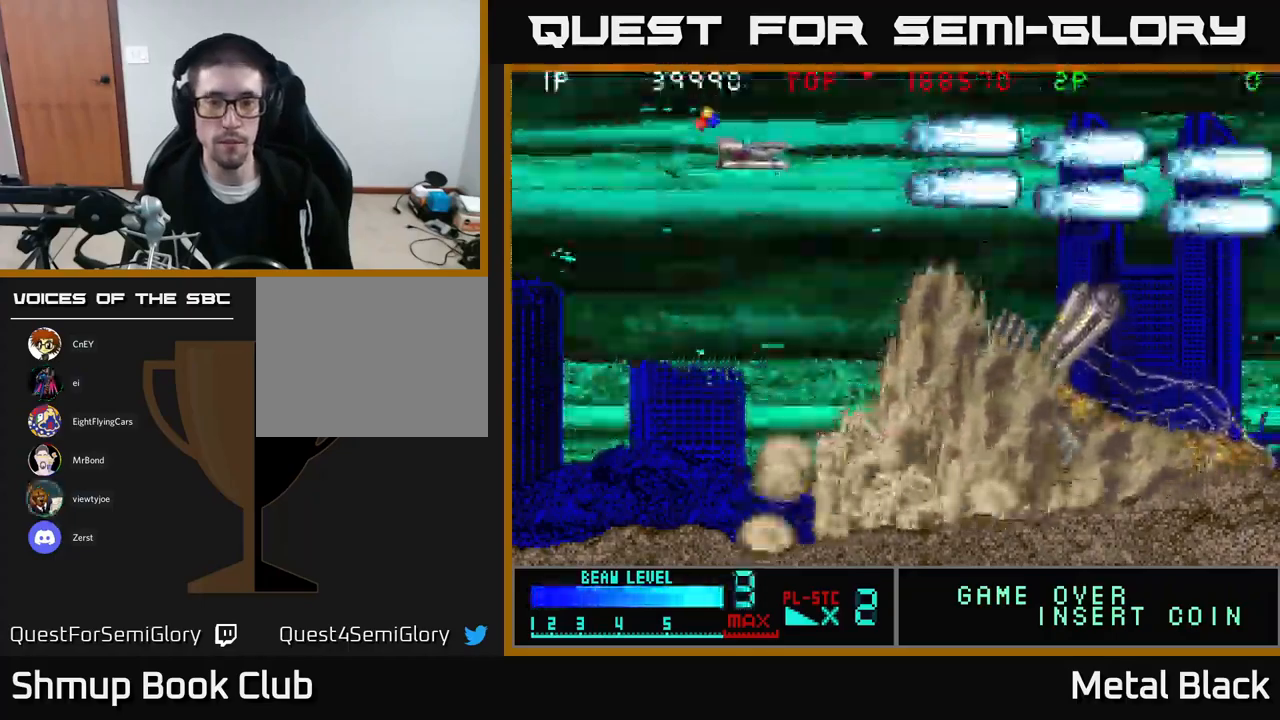
{"buttons": ["DPAD_DOWN"], "events": [[67, "A", "down"], [134, "DPAD_LEFT", "up"], [150, "DPAD_UP", "up"], [200, "DPAD_DOWN", "down"], [217, "A", "up"], [300, "A", "down"], [450, "A", "up"]]}
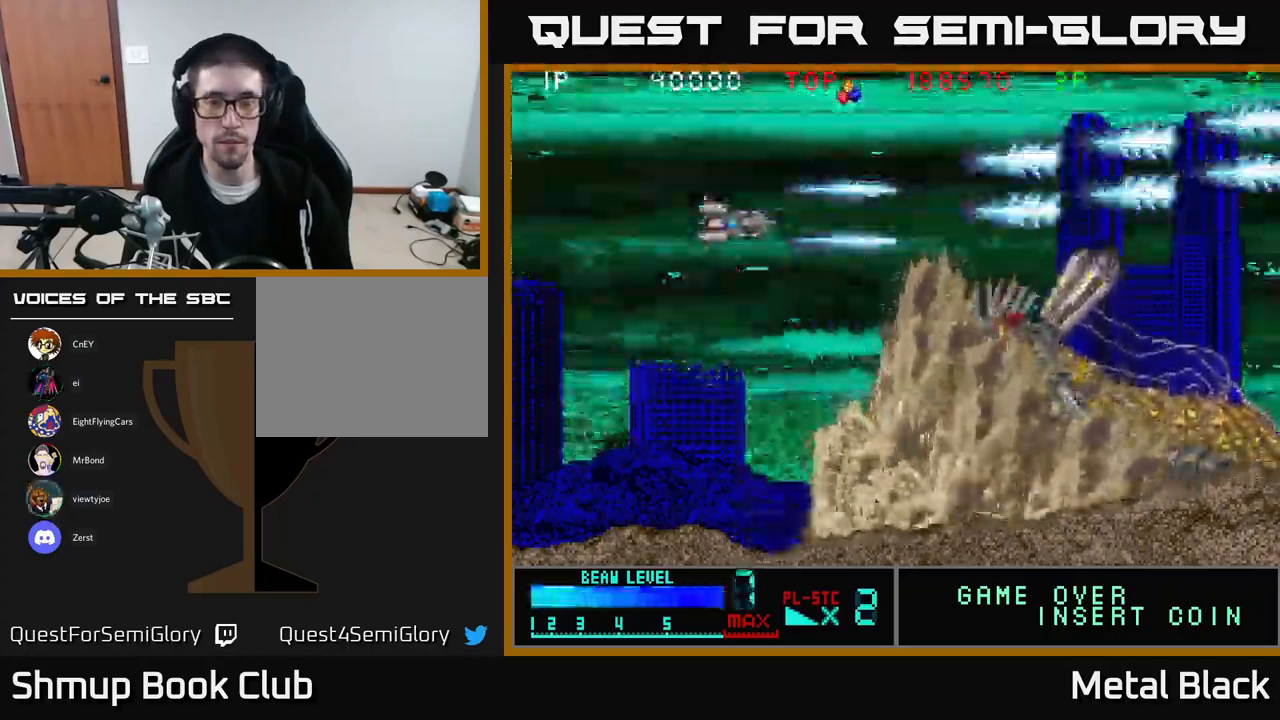
{"buttons": ["A", "DPAD_UP"], "events": [[17, "A", "down"], [100, "DPAD_RIGHT", "down"], [150, "DPAD_DOWN", "up"], [200, "A", "up"], [250, "A", "down"], [284, "DPAD_UP", "down"], [400, "A", "up"], [467, "A", "down"], [484, "DPAD_RIGHT", "up"]]}
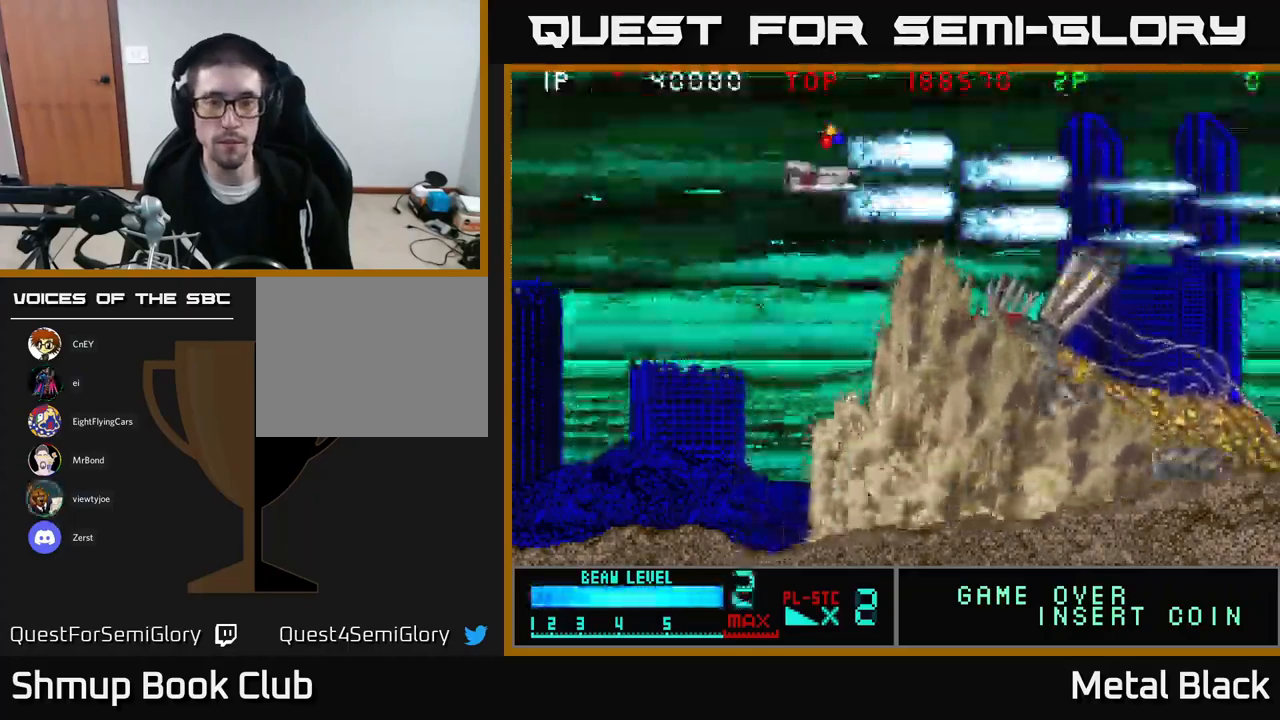
{"buttons": ["A", "DPAD_DOWN"], "events": [[134, "A", "up"], [184, "DPAD_UP", "up"], [200, "A", "down"], [200, "DPAD_LEFT", "down"], [234, "DPAD_DOWN", "down"], [300, "DPAD_LEFT", "up"], [350, "A", "up"], [400, "A", "down"]]}
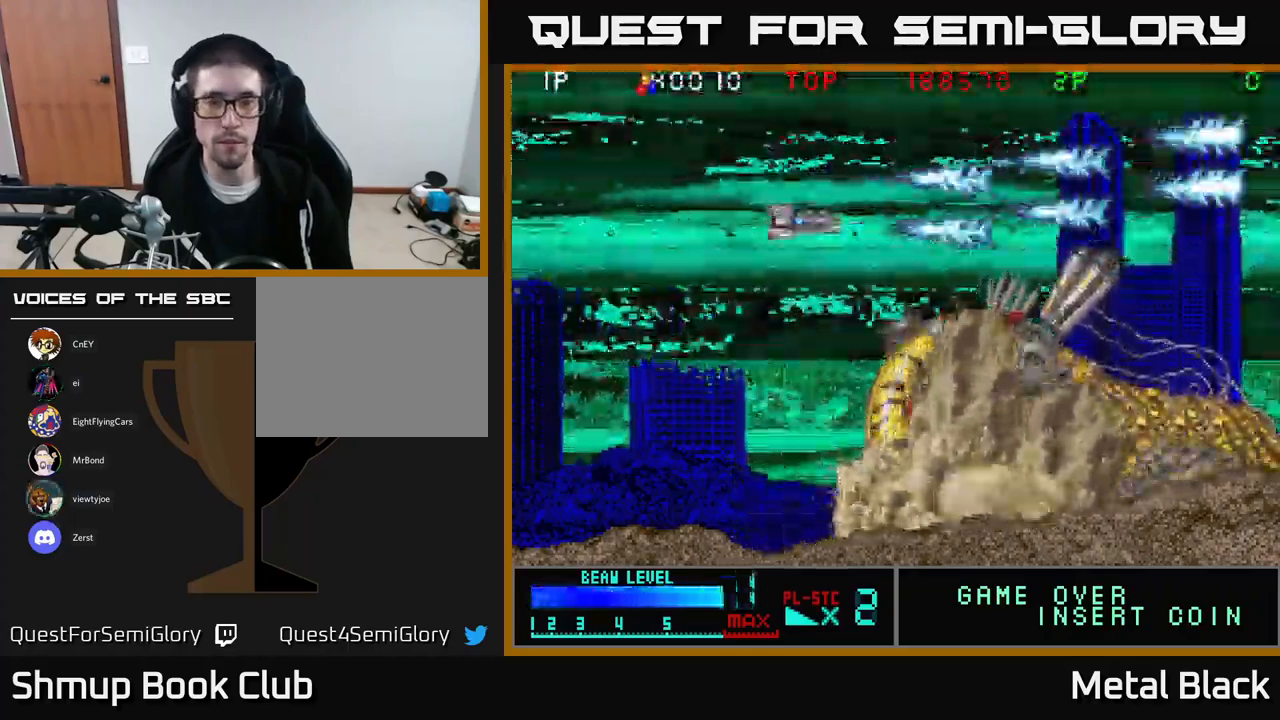
{"buttons": ["DPAD_DOWN"], "events": [[84, "A", "up"], [134, "A", "down"], [184, "DPAD_LEFT", "down"], [300, "A", "up"], [350, "A", "down"], [367, "DPAD_LEFT", "up"], [500, "A", "up"]]}
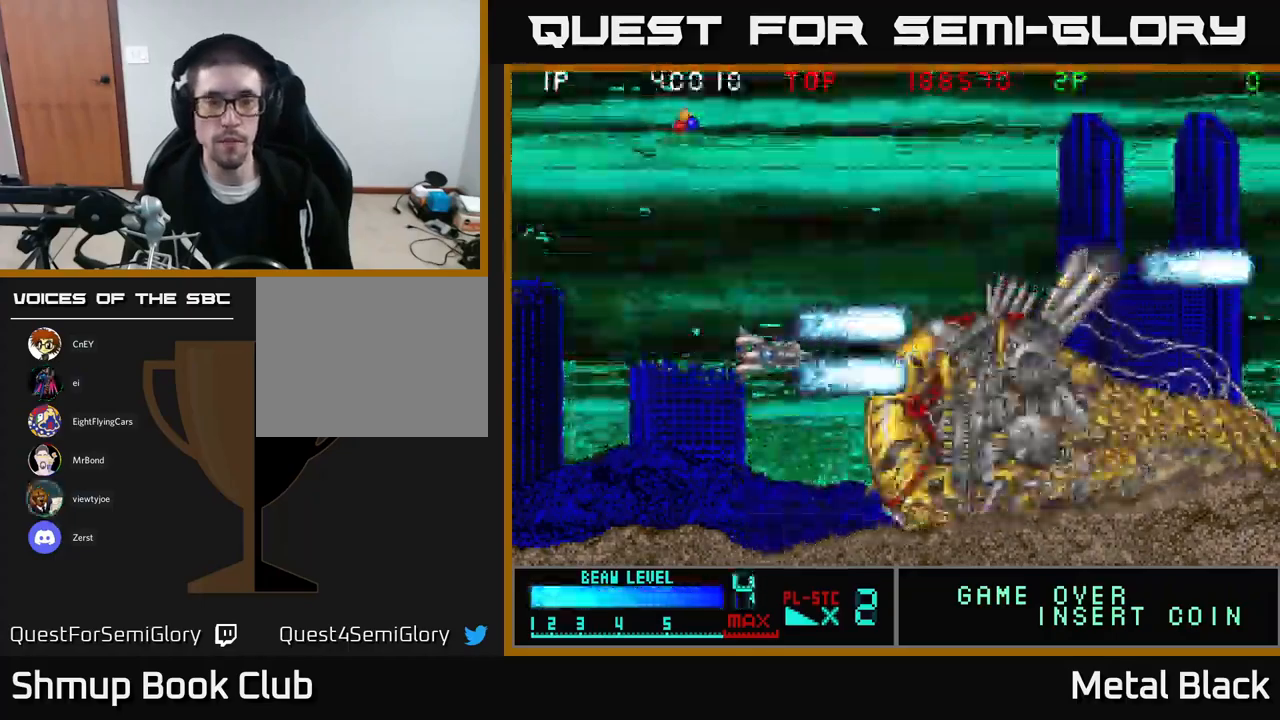
{"buttons": ["A"], "events": [[34, "A", "down"], [117, "DPAD_DOWN", "up"], [200, "A", "up"], [267, "A", "down"], [400, "A", "up"], [450, "A", "down"]]}
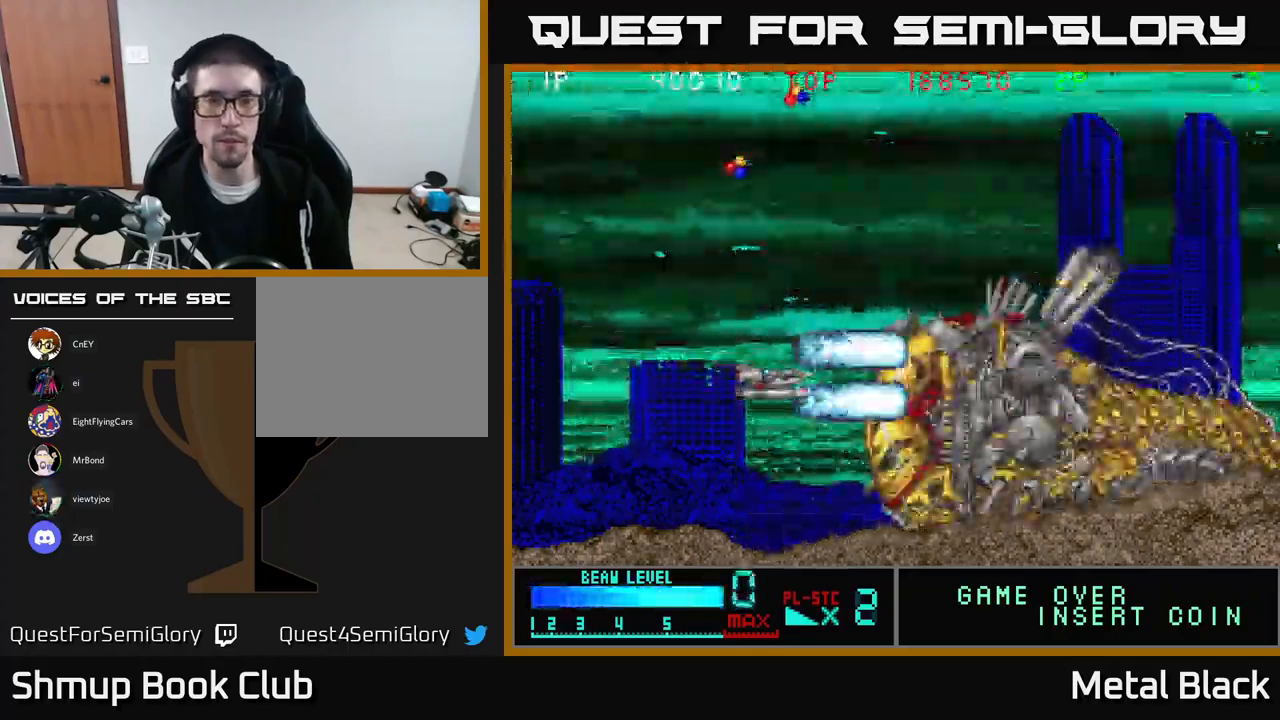
{"buttons": ["A"], "events": [[100, "A", "up"], [167, "A", "down"], [300, "A", "up"], [350, "A", "down"]]}
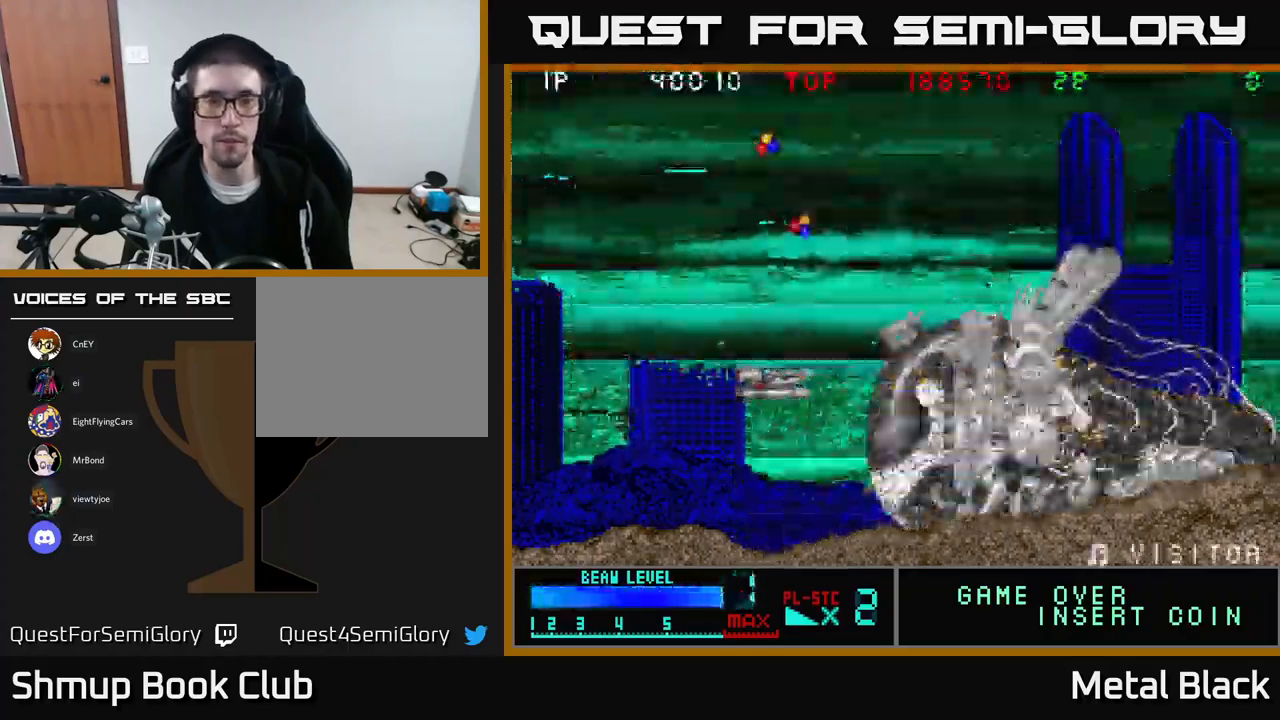
{"buttons": ["A"], "events": [[17, "A", "up"], [67, "DPAD_UP", "down"], [84, "A", "down"], [217, "A", "up"], [267, "A", "down"], [284, "DPAD_RIGHT", "down"], [417, "A", "up"], [484, "DPAD_UP", "up"], [500, "A", "down"], [500, "DPAD_RIGHT", "up"]]}
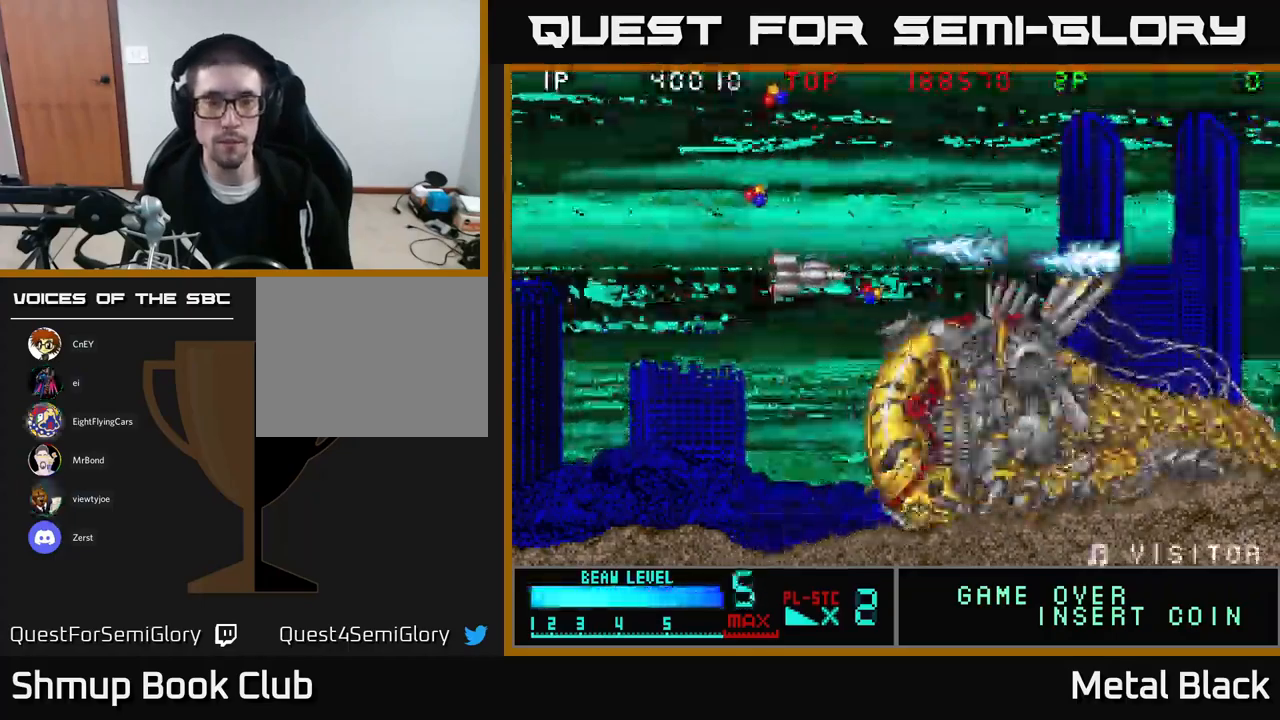
{"buttons": ["A", "DPAD_UP", "DPAD_RIGHT"]}
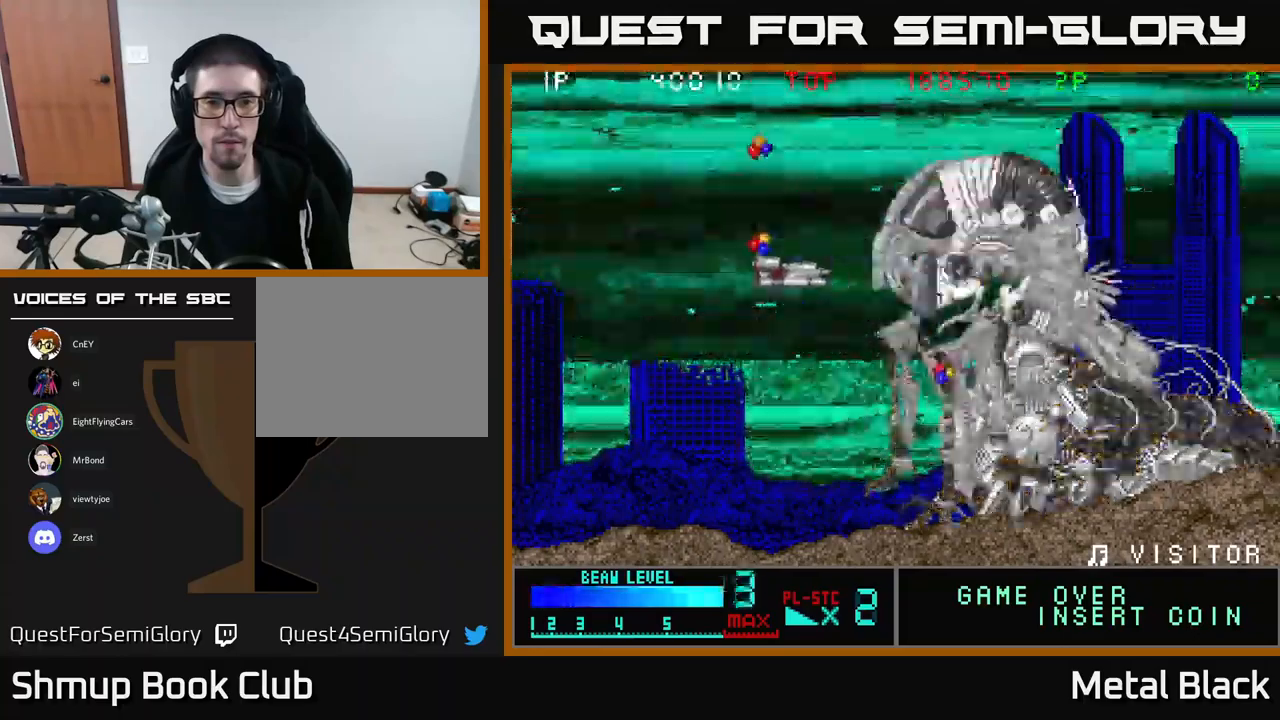
{"buttons": ["A", "DPAD_UP"]}
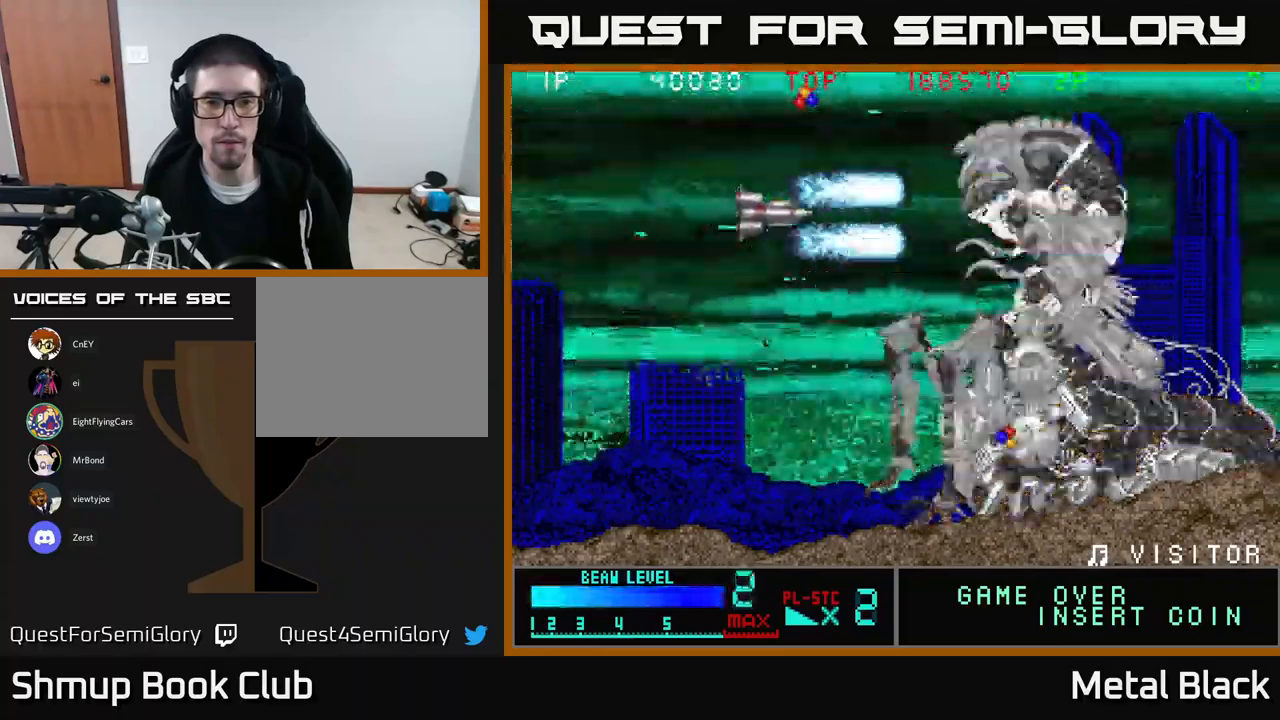
{"buttons": ["A"]}